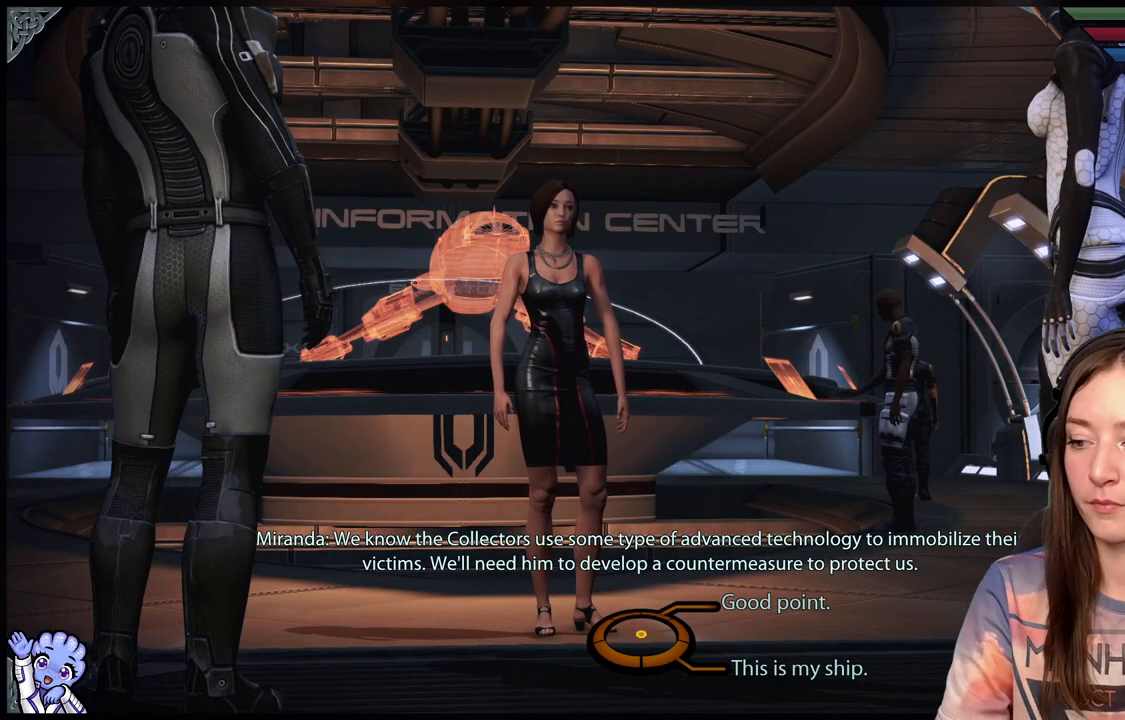
Gameplay with a controller (Xbox layout); each line is a JSON object with the inputs held at the frame after it. "events" lists button and stick changes between this image and that frame as [ms after this image, input, new state], when the widget could be followed in between. Not read: R2.
{"buttons": [], "left_stick": "up-right", "right_stick": "center", "events": [[350, "left_stick", "up-right"]]}
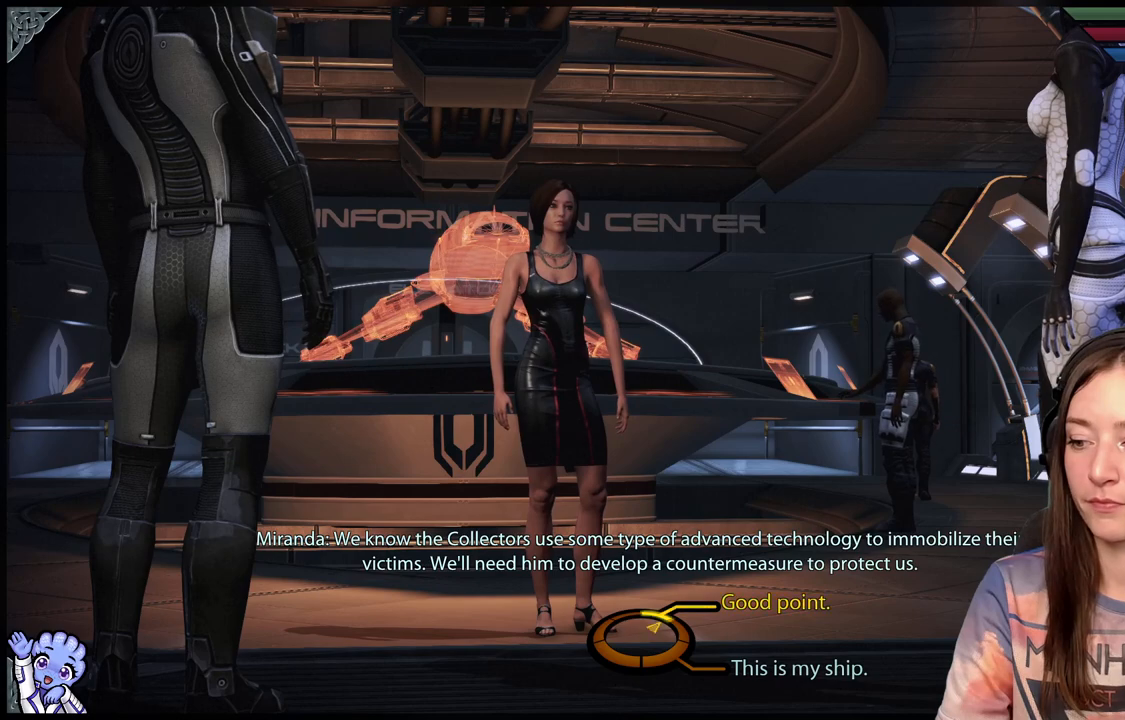
{"buttons": [], "left_stick": "up-right", "right_stick": "center", "events": []}
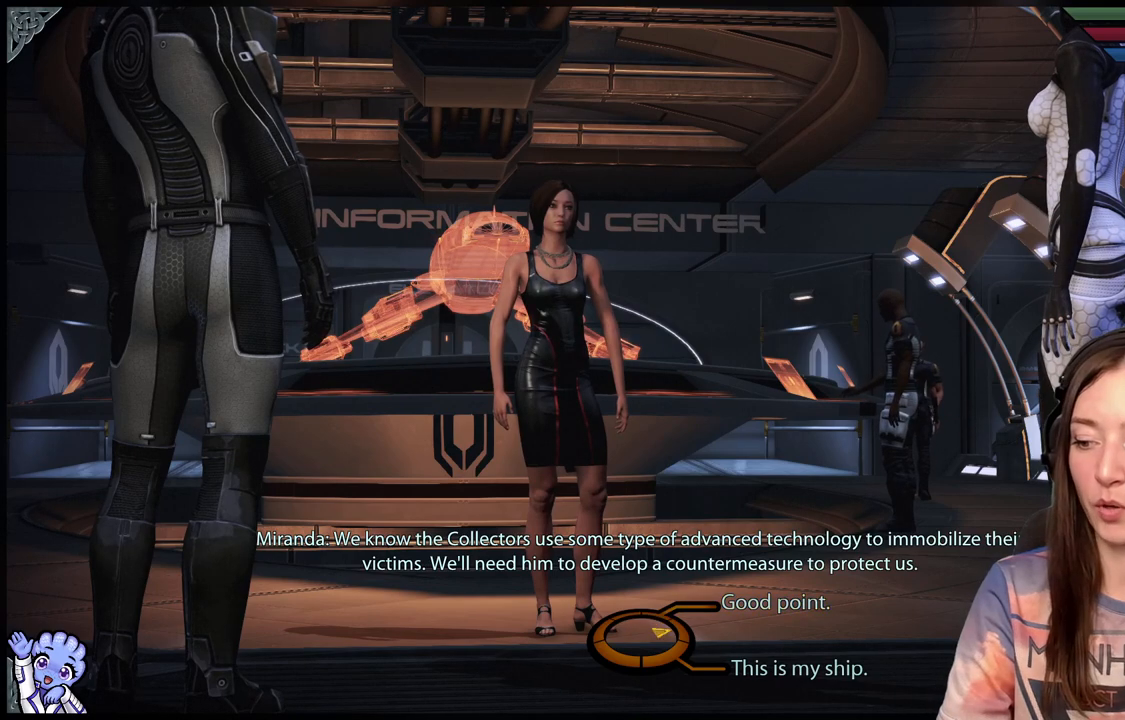
{"buttons": [], "left_stick": "down-right", "right_stick": "center", "events": [[150, "left_stick", "down-right"]]}
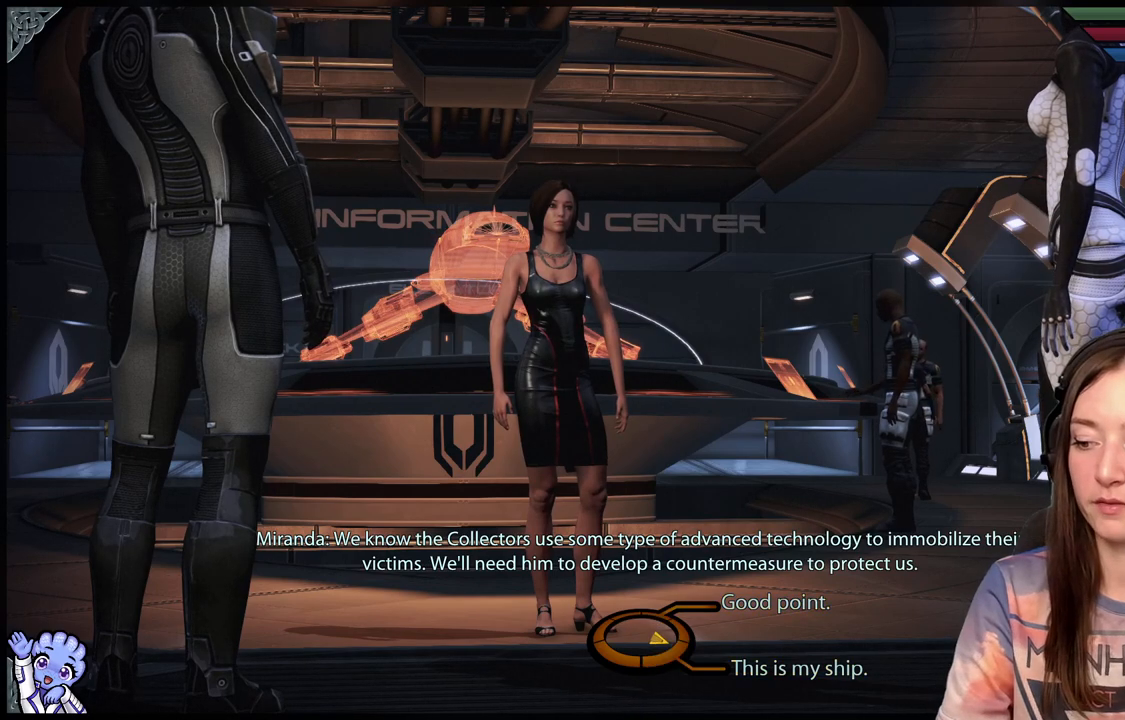
{"buttons": [], "left_stick": "down-right", "right_stick": "center", "events": []}
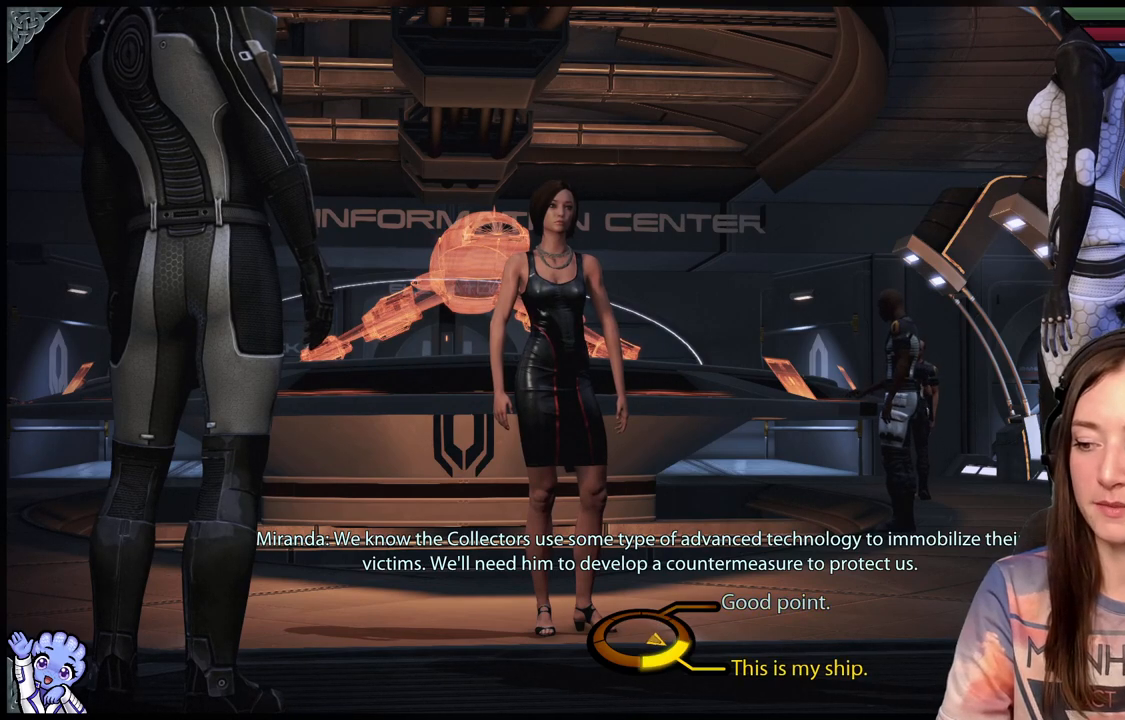
{"buttons": [], "left_stick": "up-right", "right_stick": "center", "events": [[300, "left_stick", "up-right"]]}
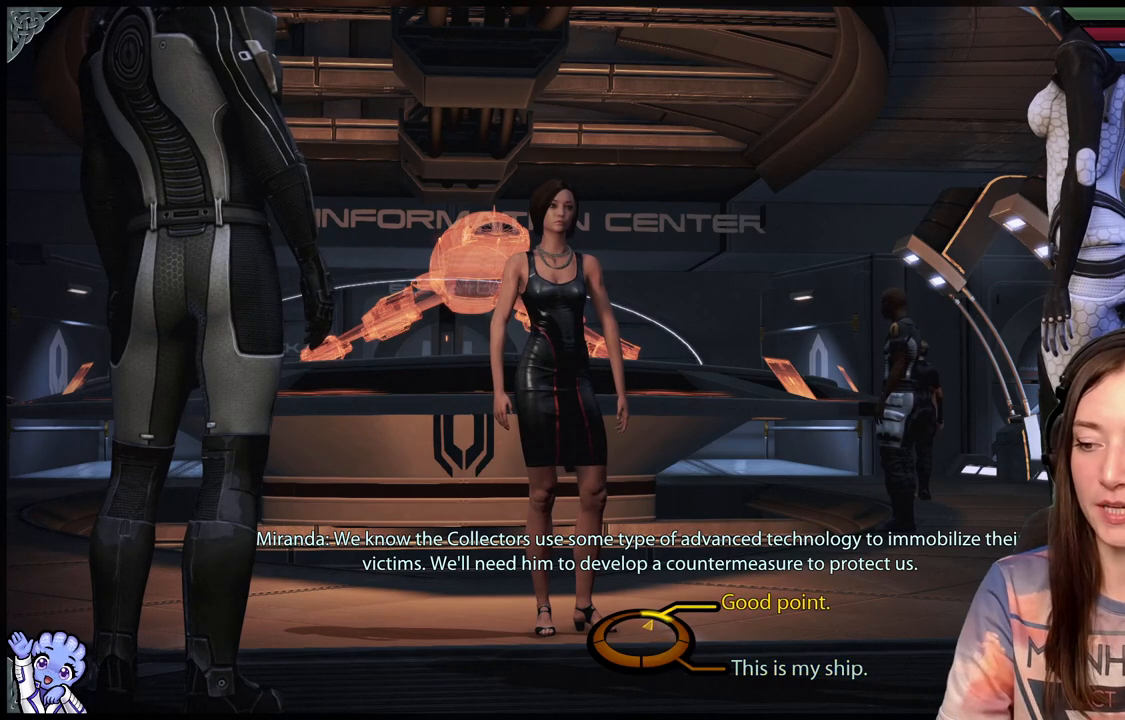
{"buttons": [], "left_stick": "up-right", "right_stick": "center", "events": []}
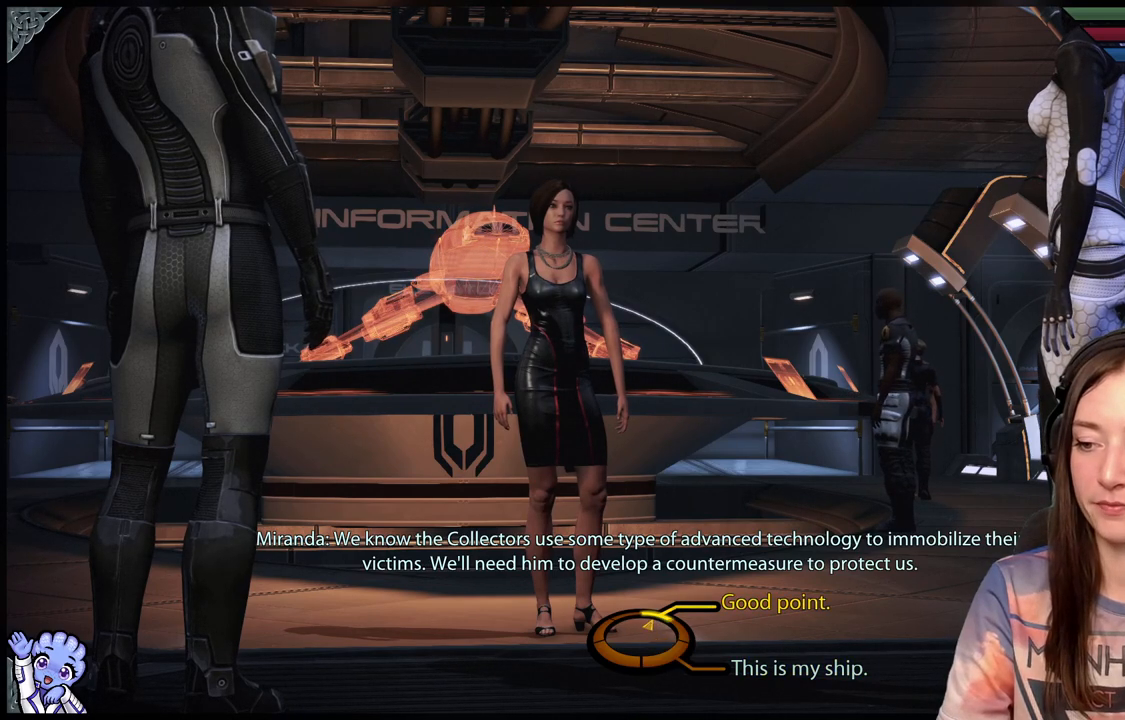
{"buttons": [], "left_stick": "up-right", "right_stick": "center", "events": [[417, "A", "down"], [467, "A", "up"]]}
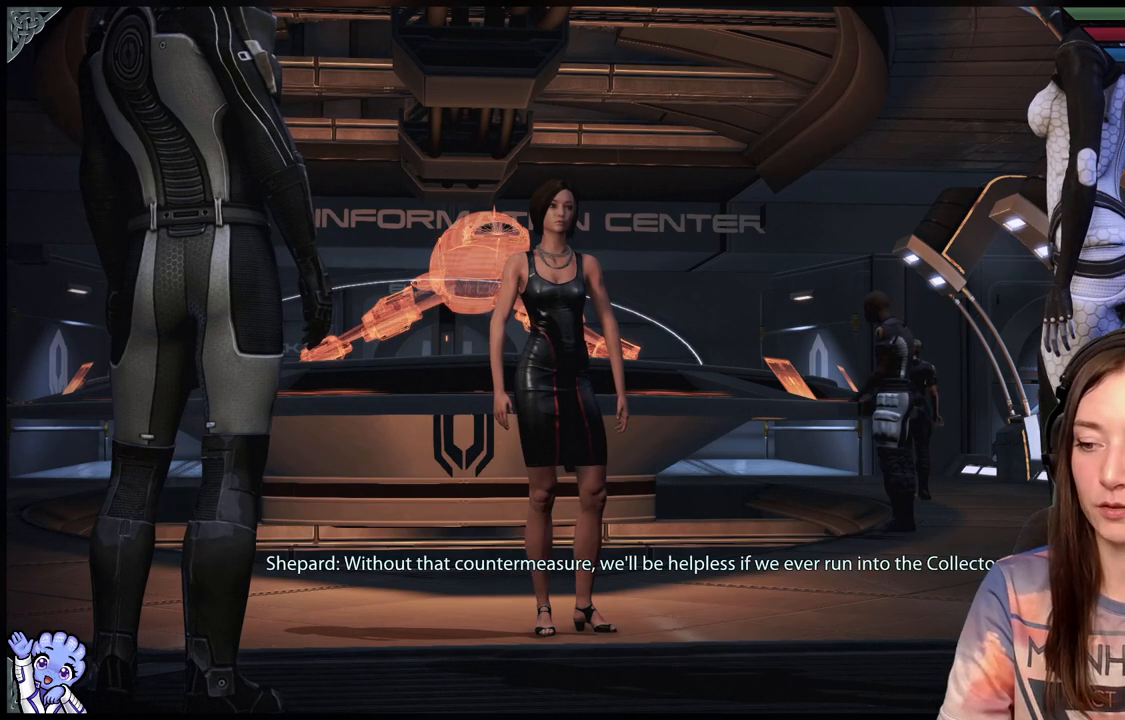
{"buttons": [], "left_stick": "center", "right_stick": "center", "events": [[17, "left_stick", "down-left"], [117, "left_stick", "center"]]}